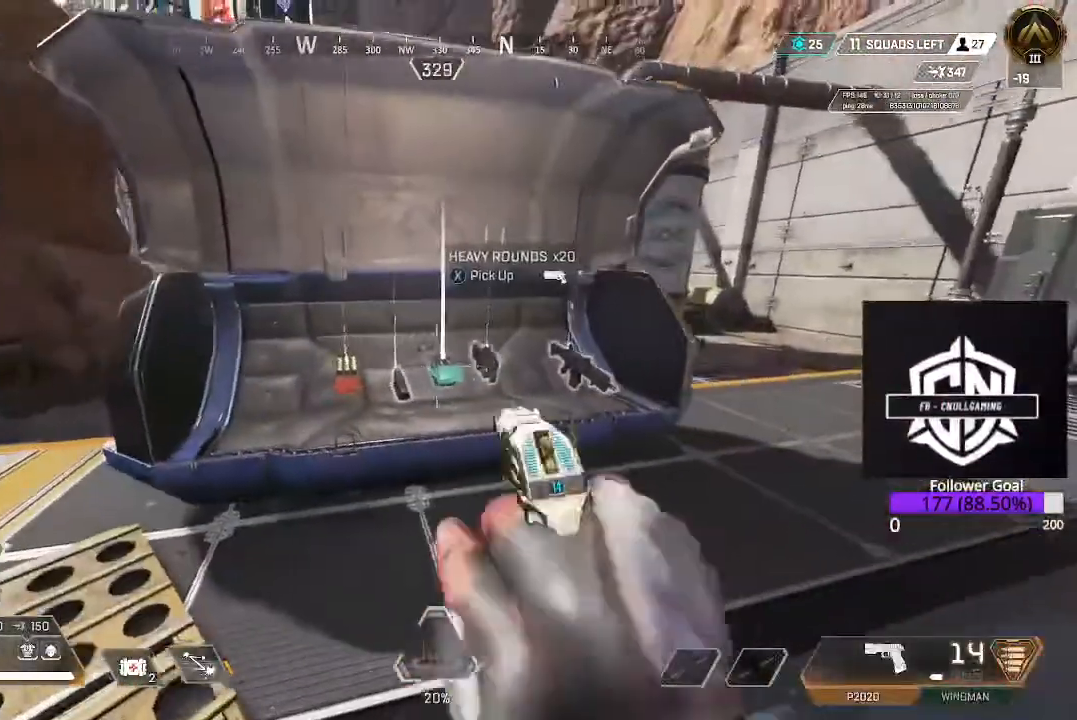
Gameplay with a controller (Xbox layout); each line is a JSON object with the inputs held at the frame after it. "events" lists button and stick changes between this image and that frame as [ms after this image, input, new state], when the widget could be followed in between.
{"buttons": ["X"], "left_stick": "center", "right_stick": "center", "events": [[117, "X", "down"]]}
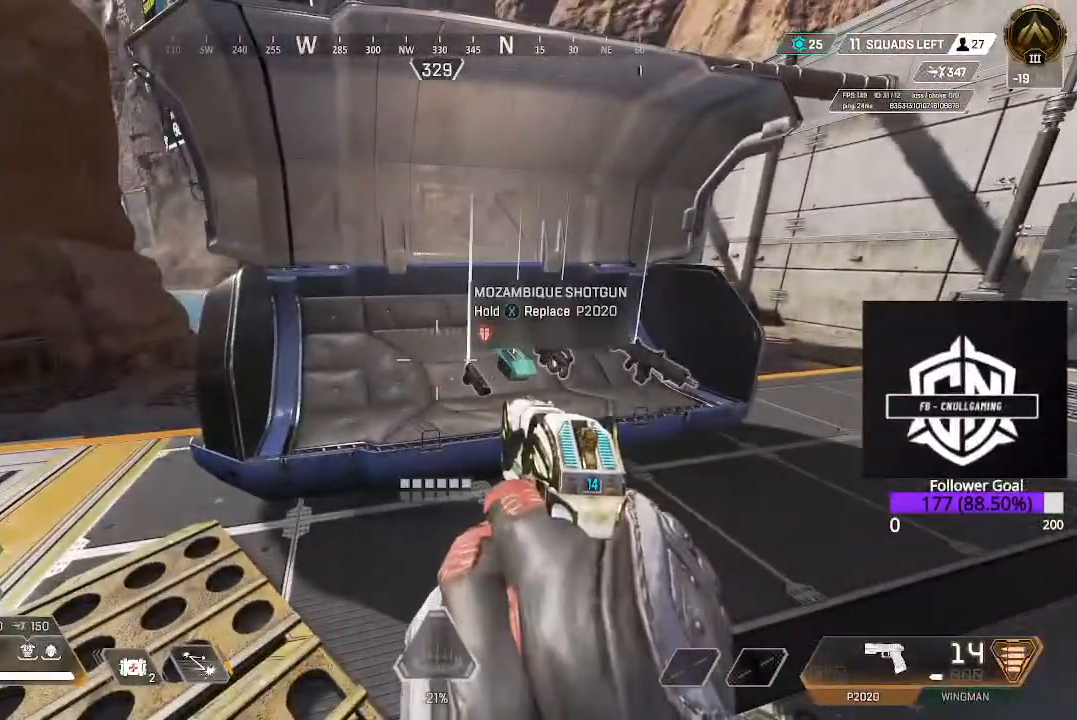
{"buttons": ["X"], "left_stick": "center", "right_stick": "center", "events": []}
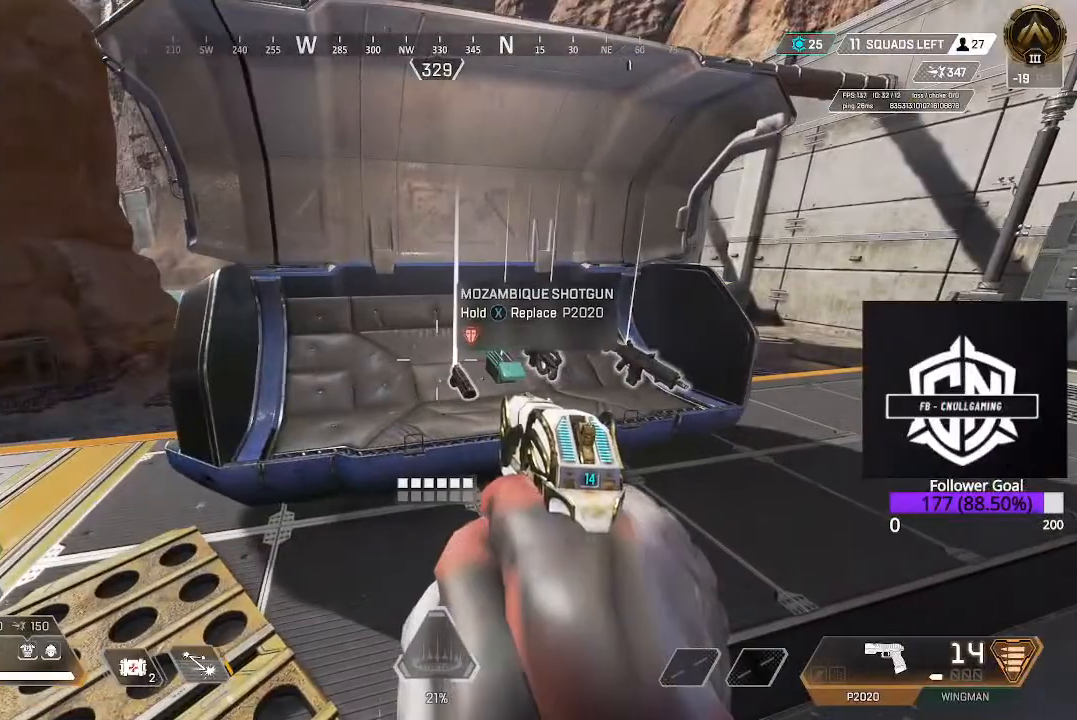
{"buttons": [], "left_stick": "center", "right_stick": "center", "events": [[400, "left_stick", "up-right"], [433, "X", "up"], [500, "left_stick", "center"]]}
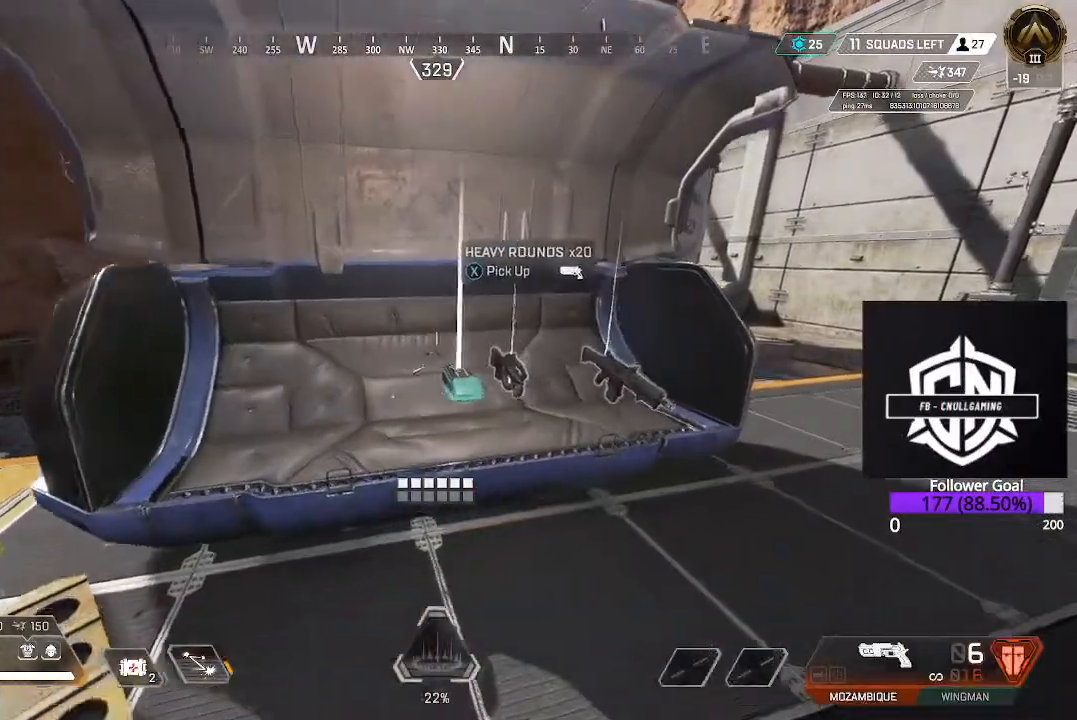
{"buttons": ["L3"], "left_stick": "up", "right_stick": "right", "events": [[17, "X", "down"], [183, "X", "up"], [233, "left_stick", "right"], [267, "right_stick", "down-right"], [367, "right_stick", "right"], [400, "L3", "down"], [400, "left_stick", "up"]]}
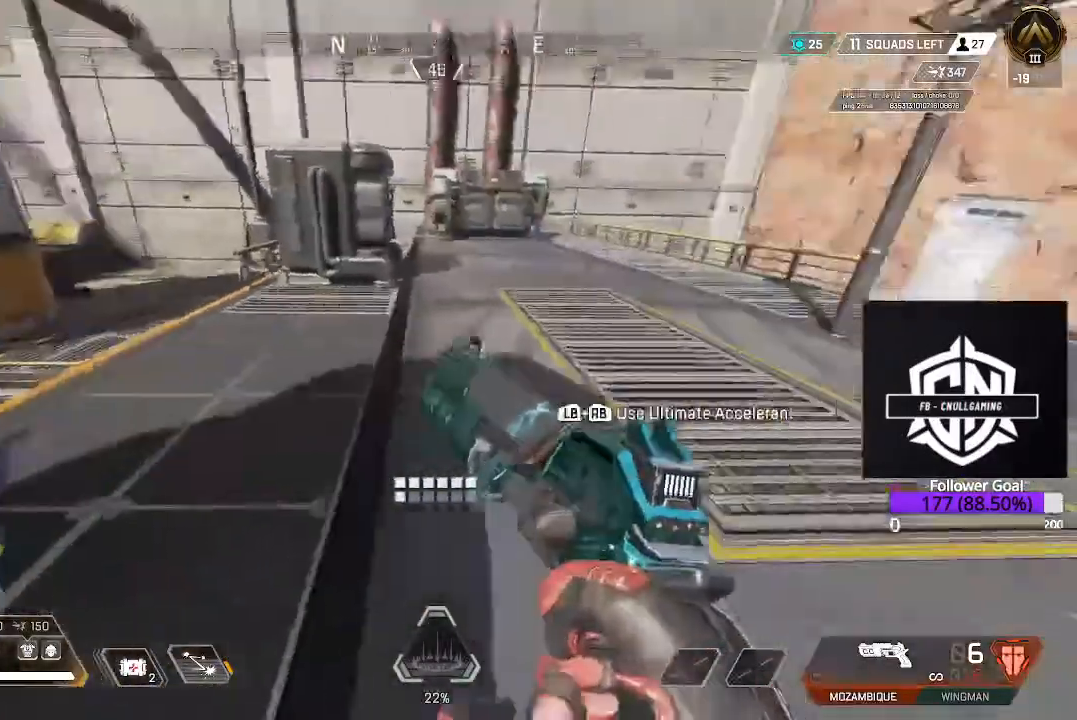
{"buttons": ["L3"], "left_stick": "up", "right_stick": "center", "events": [[50, "L3", "up"], [50, "right_stick", "center"], [117, "right_stick", "up-right"], [150, "L3", "down"], [300, "L3", "up"], [300, "right_stick", "center"], [417, "L3", "down"]]}
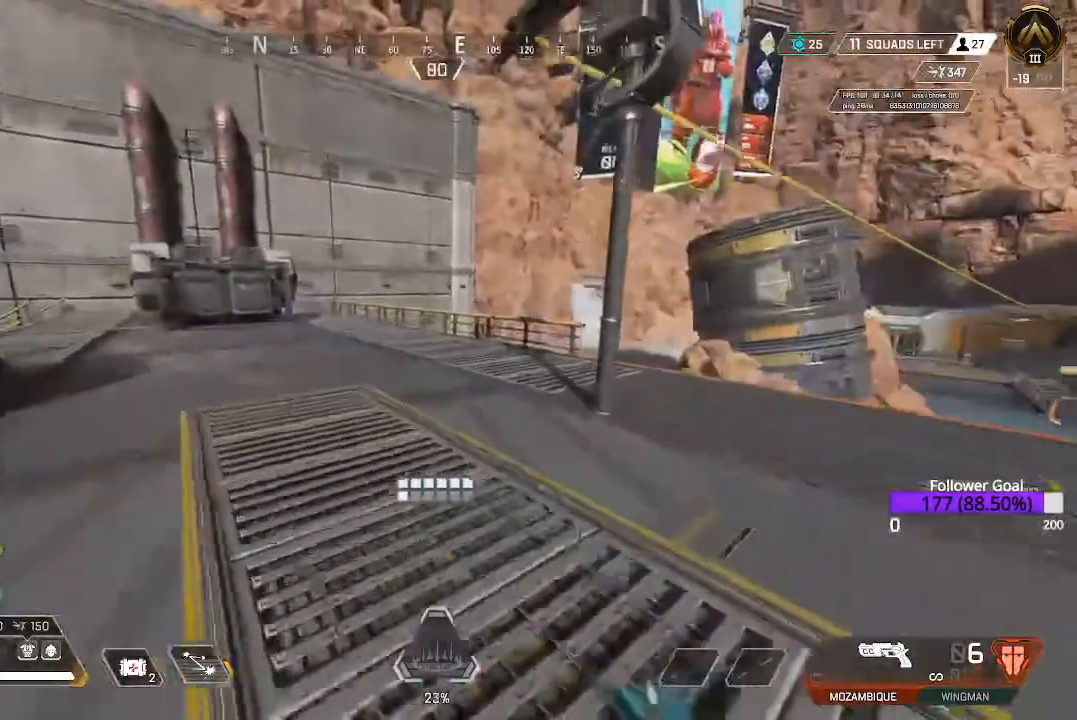
{"buttons": [], "left_stick": "up", "right_stick": "center", "events": [[83, "right_stick", "right"], [200, "right_stick", "center"], [350, "L3", "up"]]}
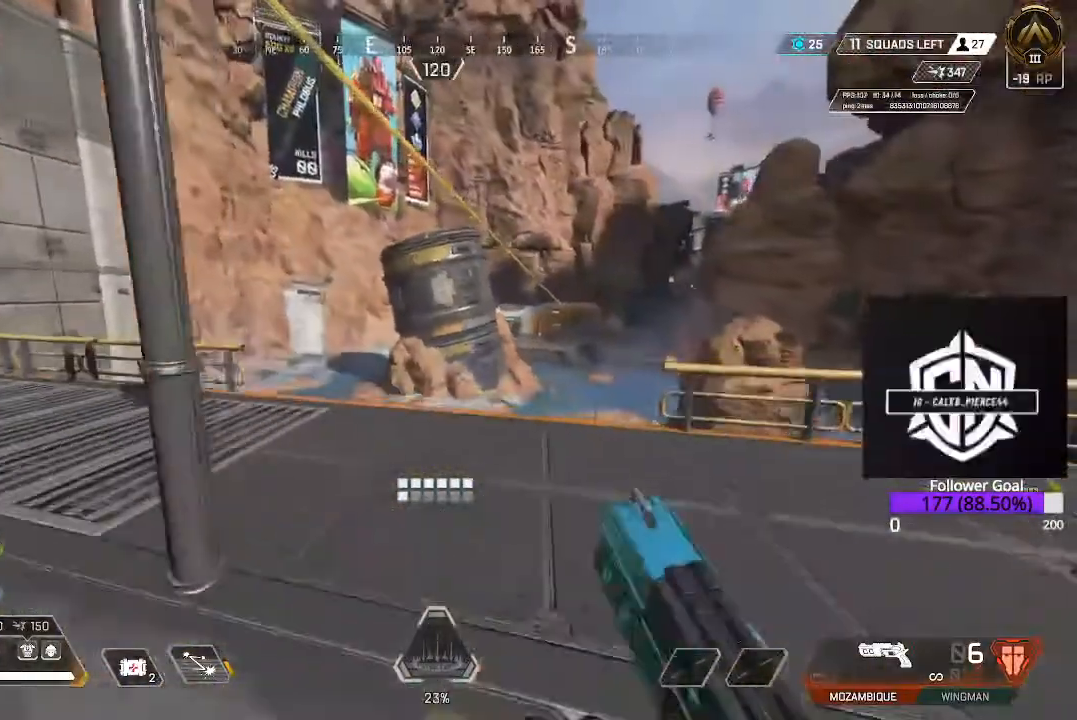
{"buttons": ["X"], "left_stick": "up", "right_stick": "center", "events": [[67, "A", "down"], [183, "A", "up"], [300, "X", "down"]]}
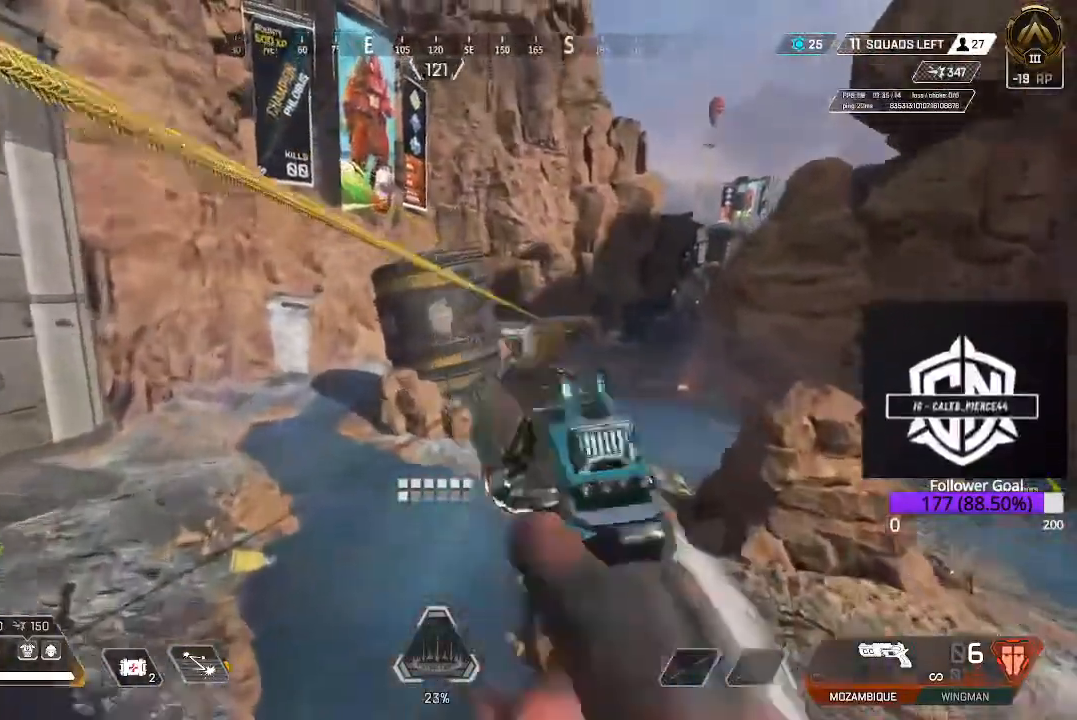
{"buttons": [], "left_stick": "up", "right_stick": "center", "events": [[200, "X", "up"]]}
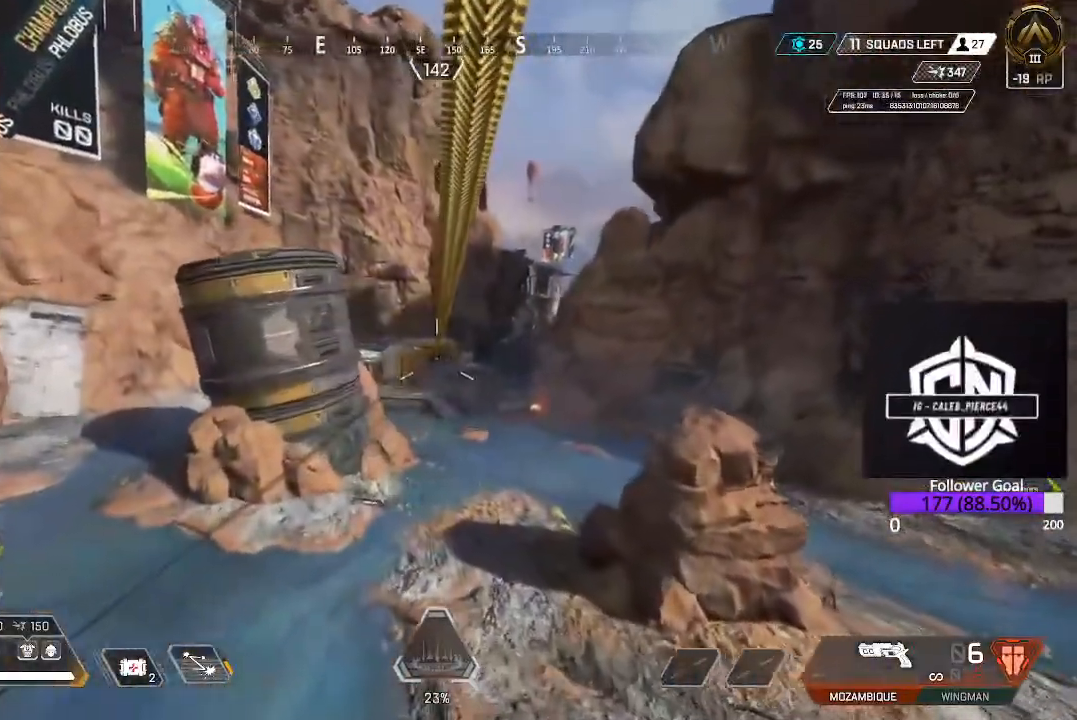
{"buttons": [], "left_stick": "up", "right_stick": "center", "events": []}
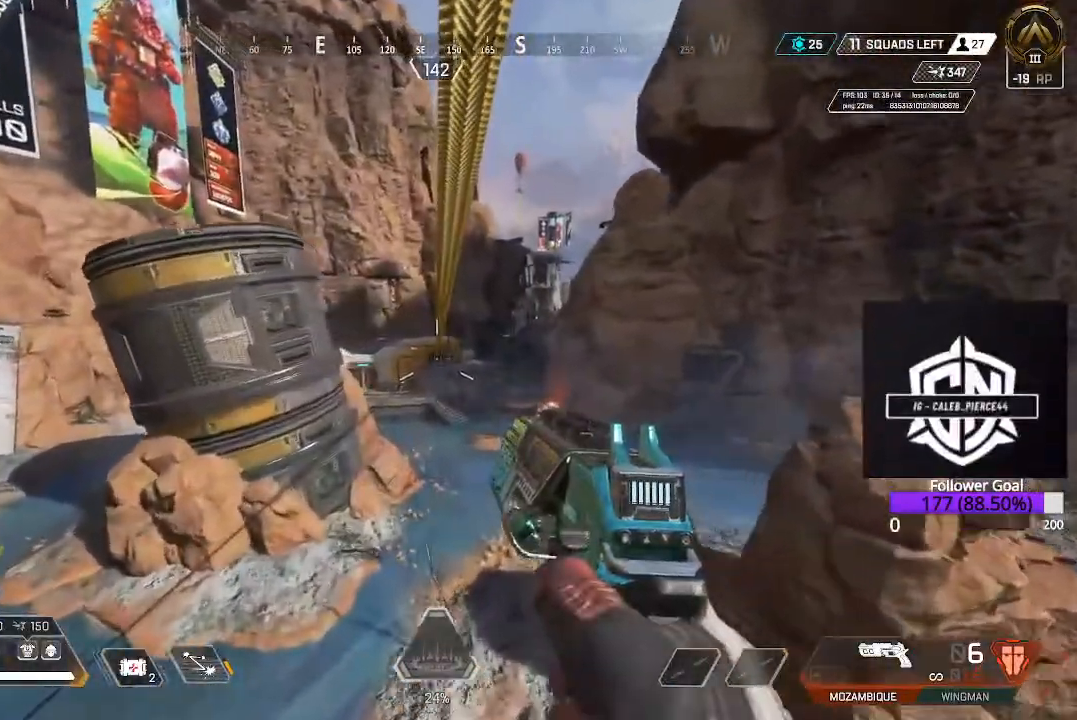
{"buttons": [], "left_stick": "up", "right_stick": "center", "events": []}
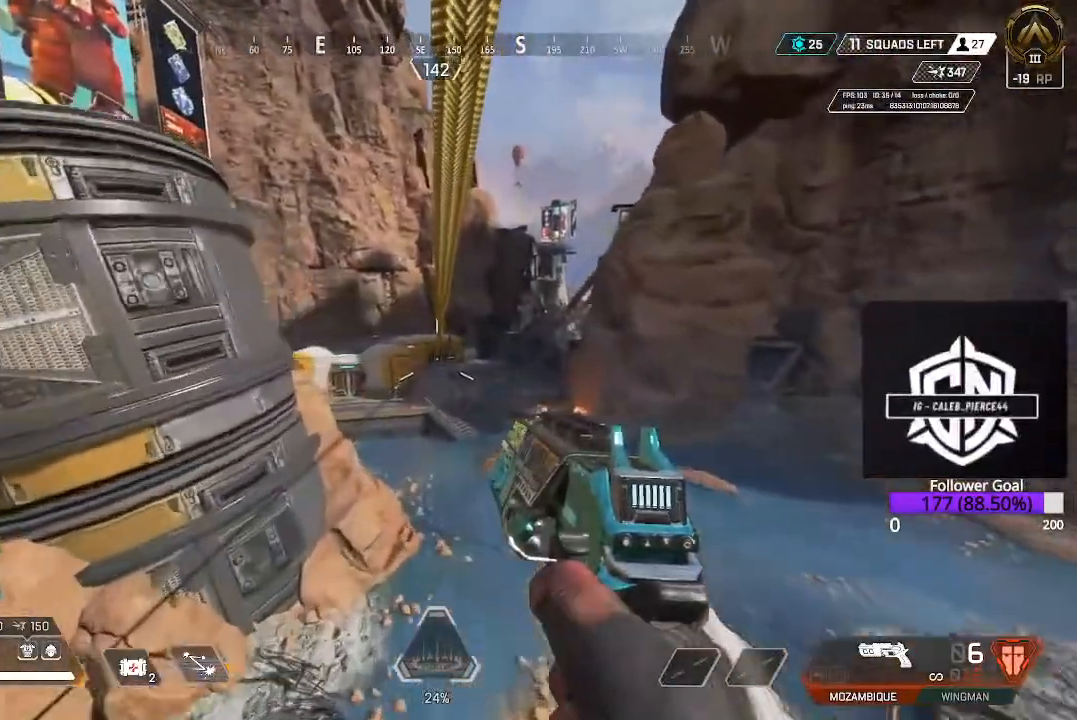
{"buttons": [], "left_stick": "up", "right_stick": "center", "events": []}
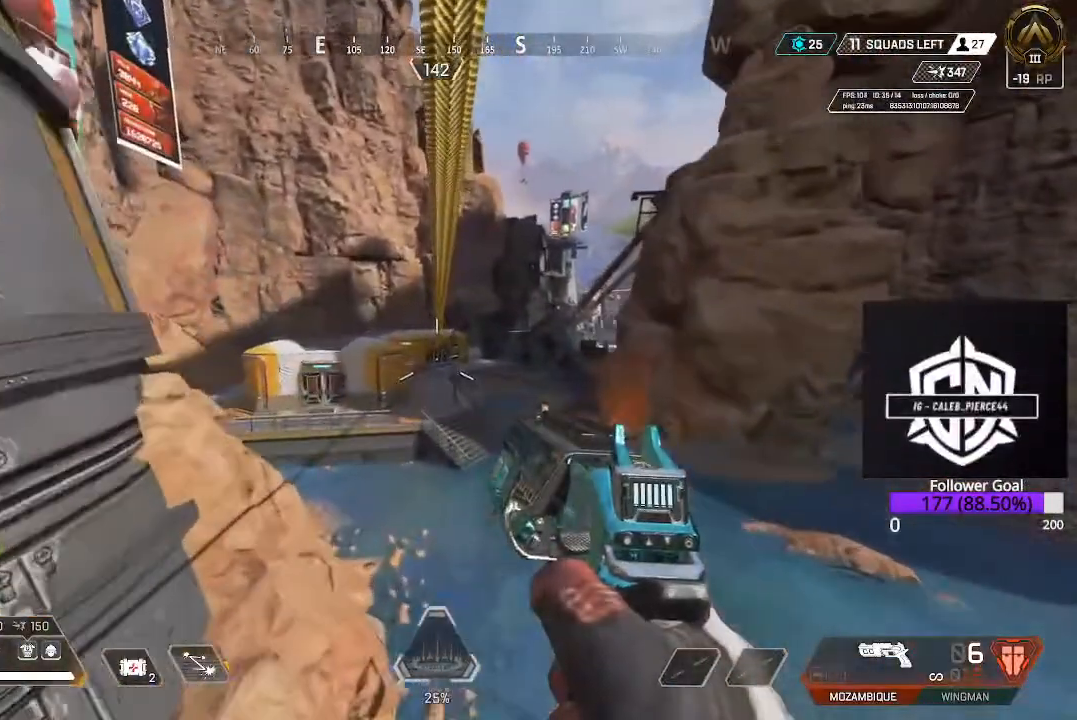
{"buttons": [], "left_stick": "up-left", "right_stick": "center", "events": [[17, "left_stick", "up-left"], [33, "Y", "down"], [133, "Y", "up"], [267, "right_stick", "down-left"], [450, "right_stick", "center"]]}
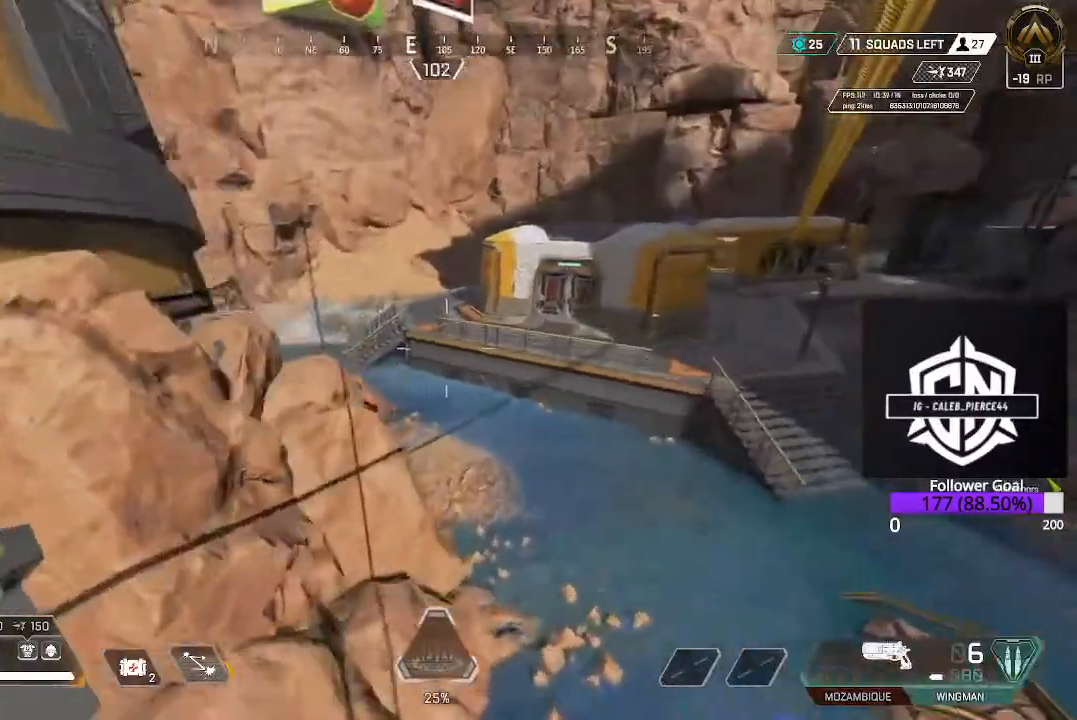
{"buttons": [], "left_stick": "up-left", "right_stick": "center", "events": []}
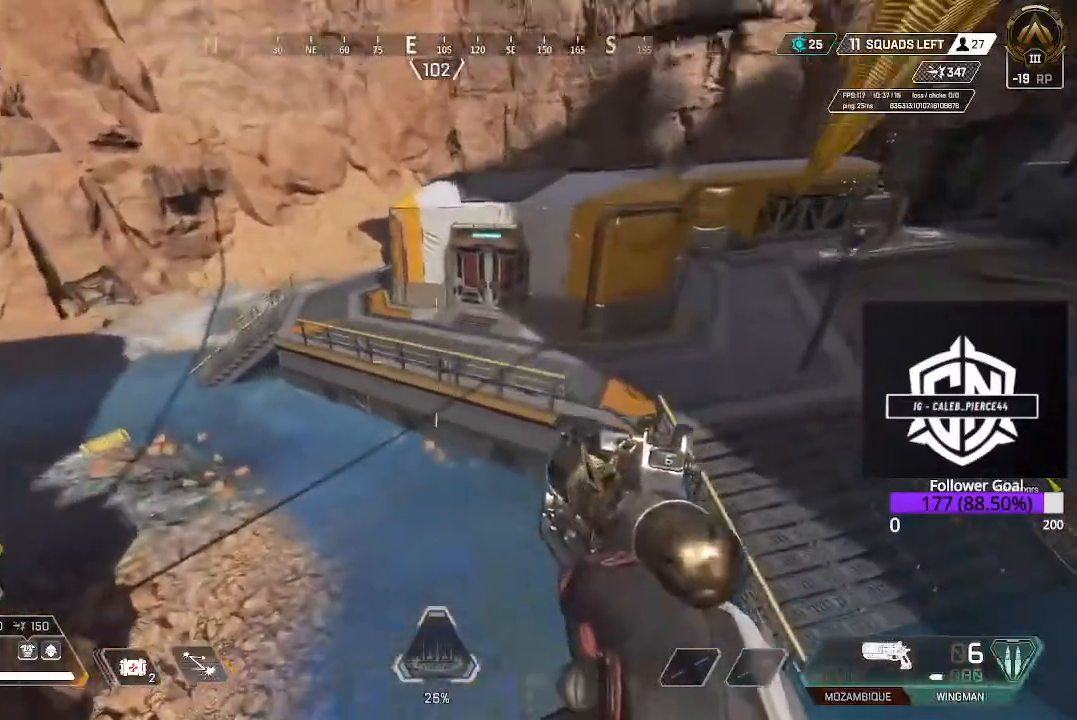
{"buttons": [], "left_stick": "up-left", "right_stick": "center", "events": [[33, "A", "down"], [100, "A", "up"], [300, "right_stick", "left"], [483, "right_stick", "center"]]}
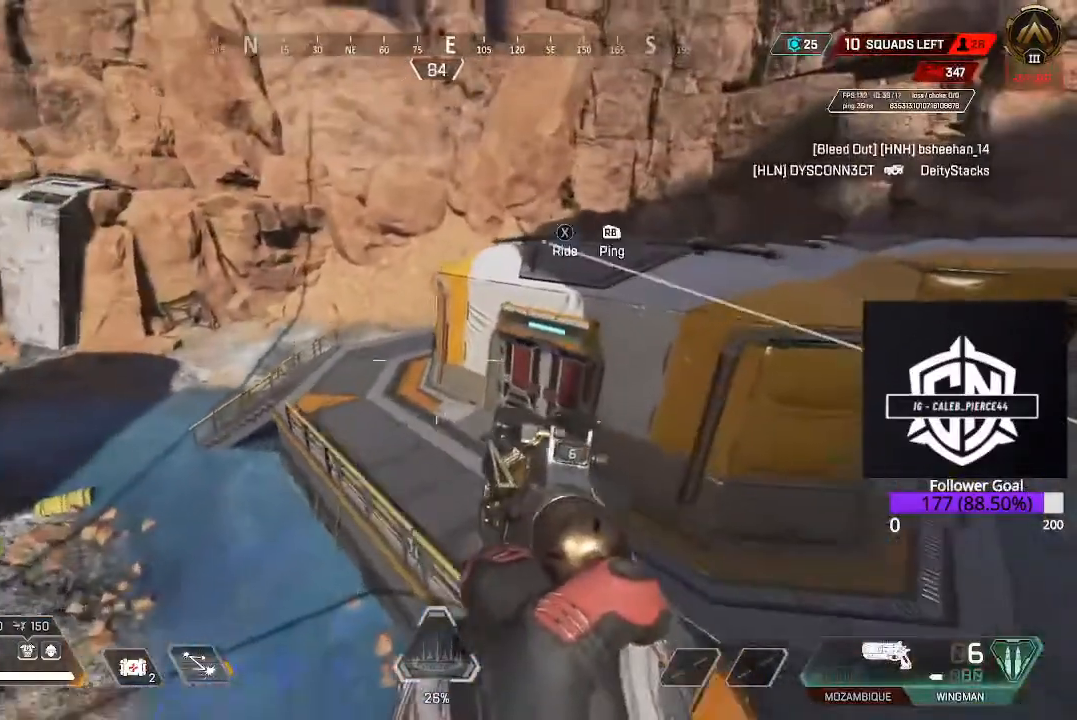
{"buttons": [], "left_stick": "up", "right_stick": "up-right", "events": [[417, "left_stick", "up"], [500, "right_stick", "up-right"]]}
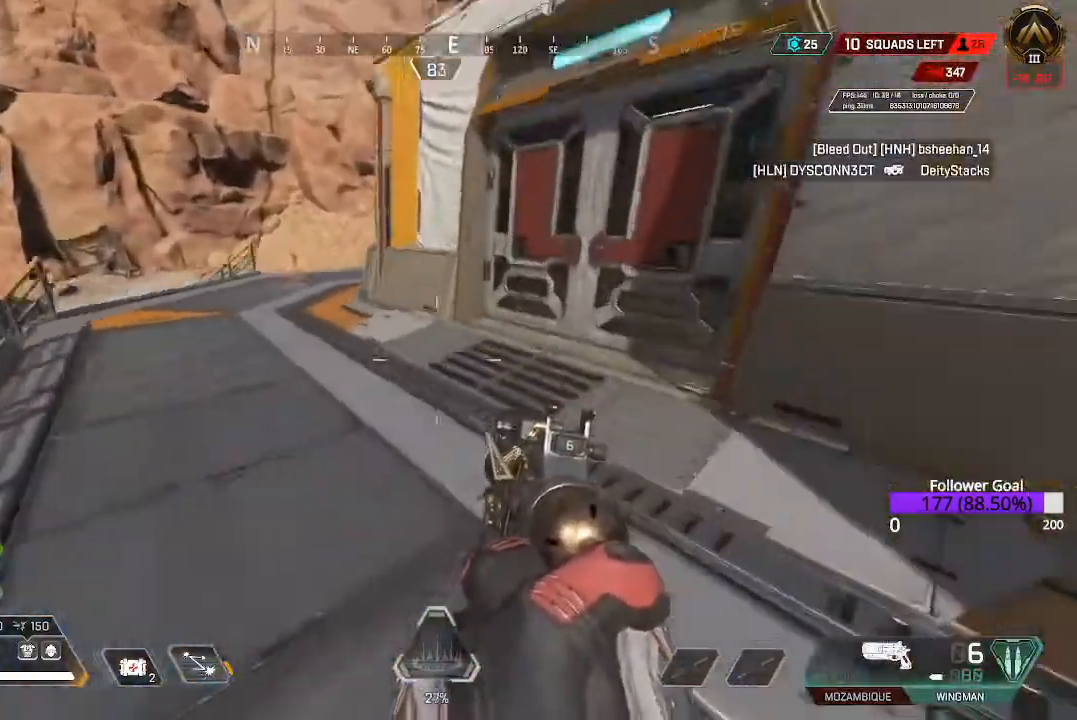
{"buttons": ["L3"], "left_stick": "up", "right_stick": "center", "events": [[17, "L3", "down"], [217, "L3", "up"], [250, "X", "down"], [367, "L3", "down"], [367, "X", "up"], [367, "right_stick", "center"]]}
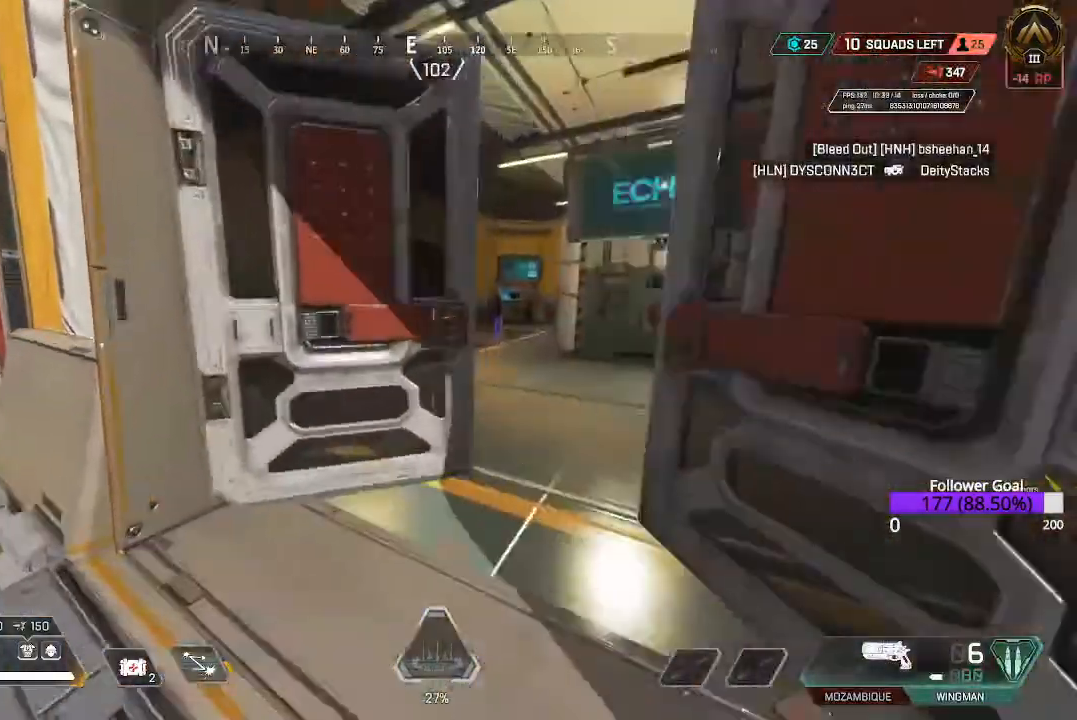
{"buttons": ["L3"], "left_stick": "up", "right_stick": "down", "events": [[200, "L3", "up"], [333, "L3", "down"], [333, "right_stick", "down"]]}
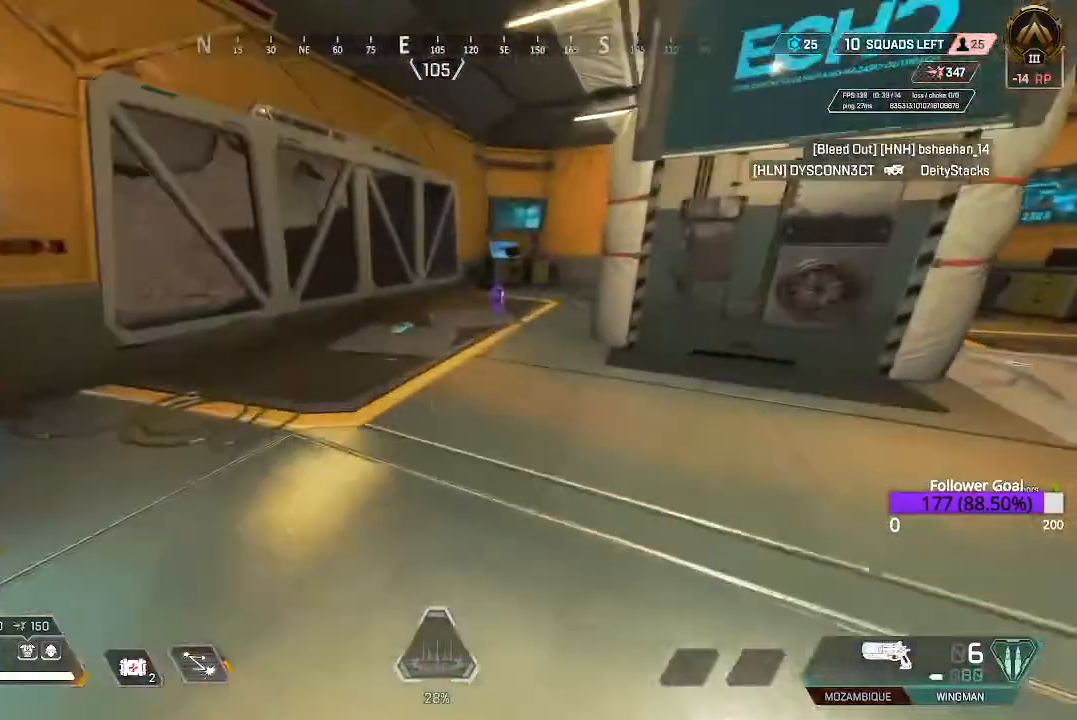
{"buttons": [], "left_stick": "up", "right_stick": "center", "events": [[50, "L3", "up"], [267, "right_stick", "center"], [433, "X", "down"], [483, "X", "up"]]}
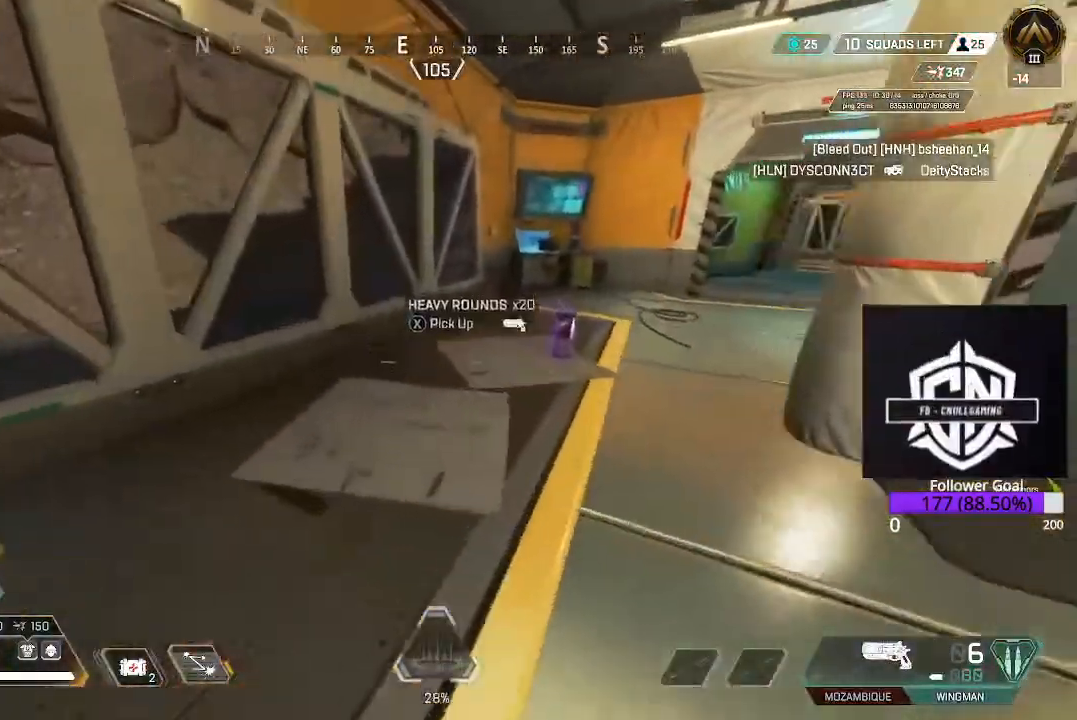
{"buttons": [], "left_stick": "up-right", "right_stick": "center", "events": [[183, "right_stick", "right"], [267, "right_stick", "center"], [333, "X", "down"], [417, "X", "up"], [450, "left_stick", "up-right"]]}
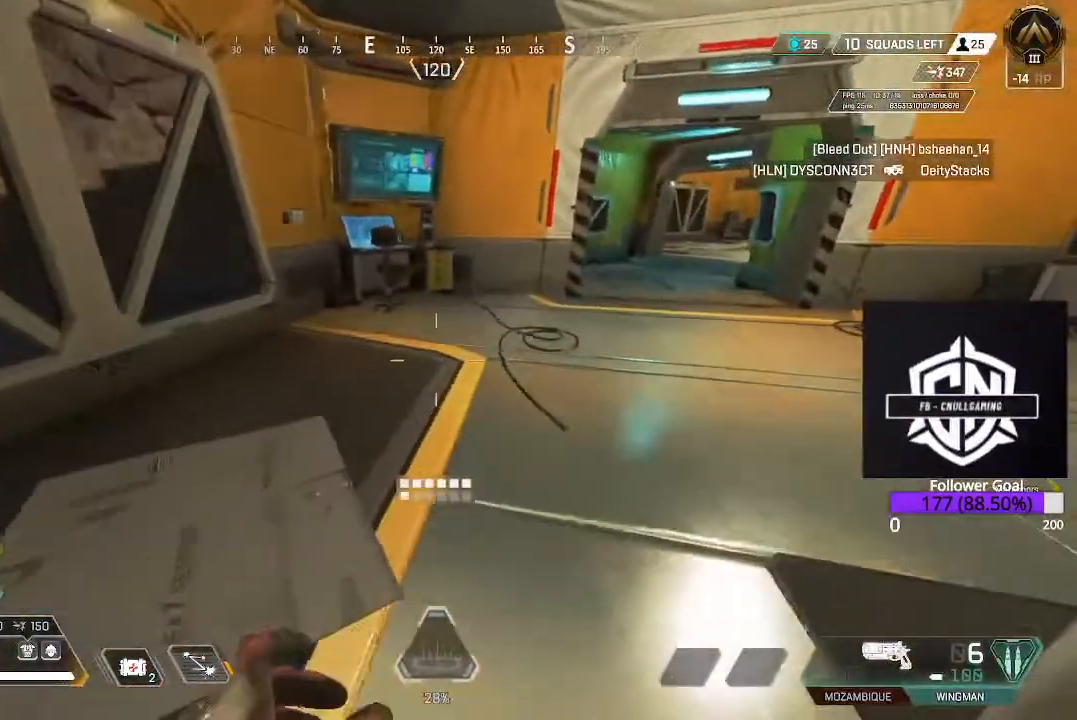
{"buttons": ["L3"], "left_stick": "up-right", "right_stick": "center", "events": [[17, "left_stick", "right"], [83, "left_stick", "down"], [117, "right_stick", "right"], [317, "left_stick", "right"], [417, "right_stick", "center"], [433, "L3", "down"], [433, "left_stick", "up-right"]]}
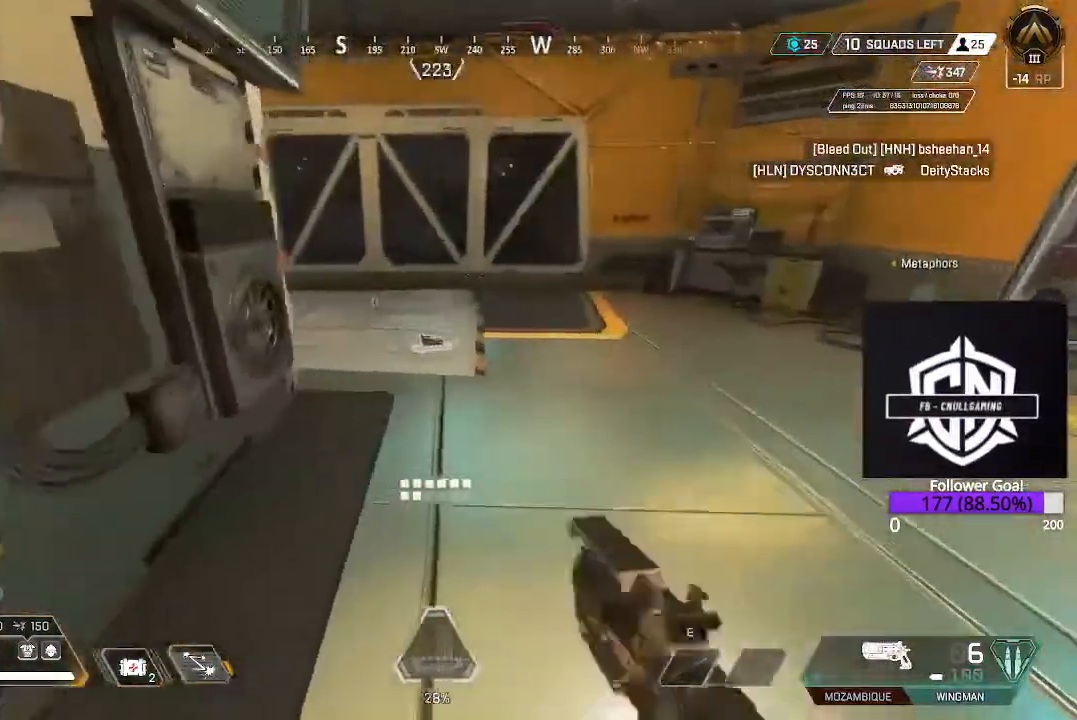
{"buttons": ["X"], "left_stick": "center", "right_stick": "center", "events": [[117, "left_stick", "up"], [117, "right_stick", "down"], [133, "L3", "up"], [300, "right_stick", "center"], [400, "left_stick", "center"], [417, "X", "down"]]}
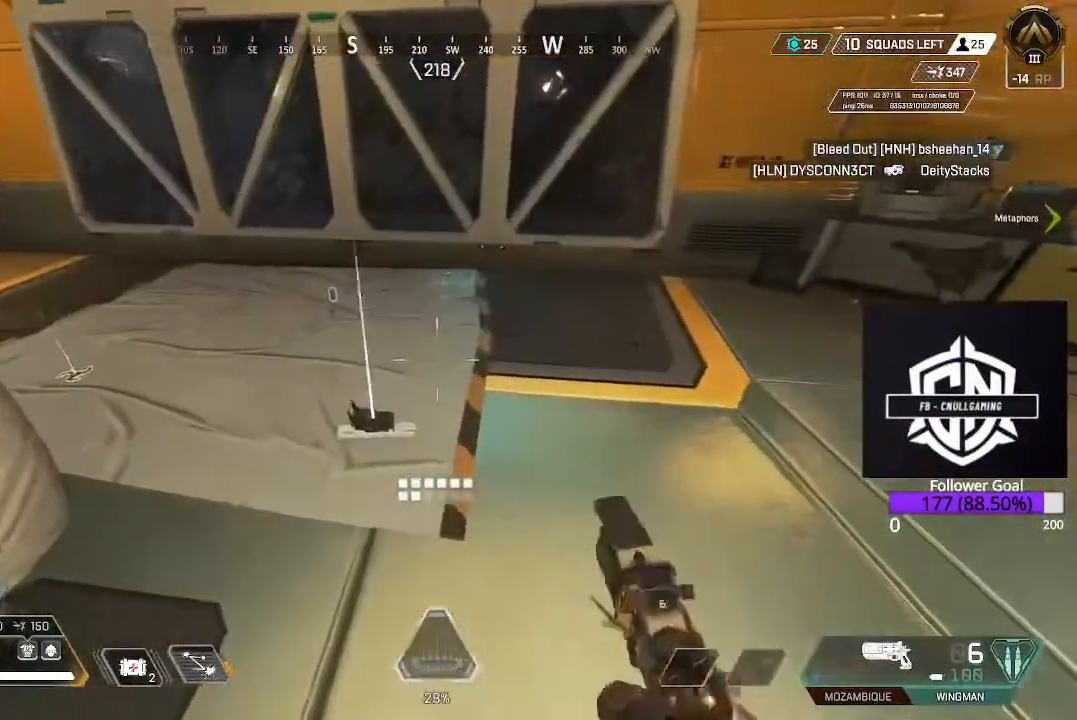
{"buttons": [], "left_stick": "up-right", "right_stick": "left", "events": [[33, "X", "up"], [67, "left_stick", "down-left"], [150, "left_stick", "center"], [217, "left_stick", "up"], [400, "right_stick", "left"], [467, "left_stick", "up-right"]]}
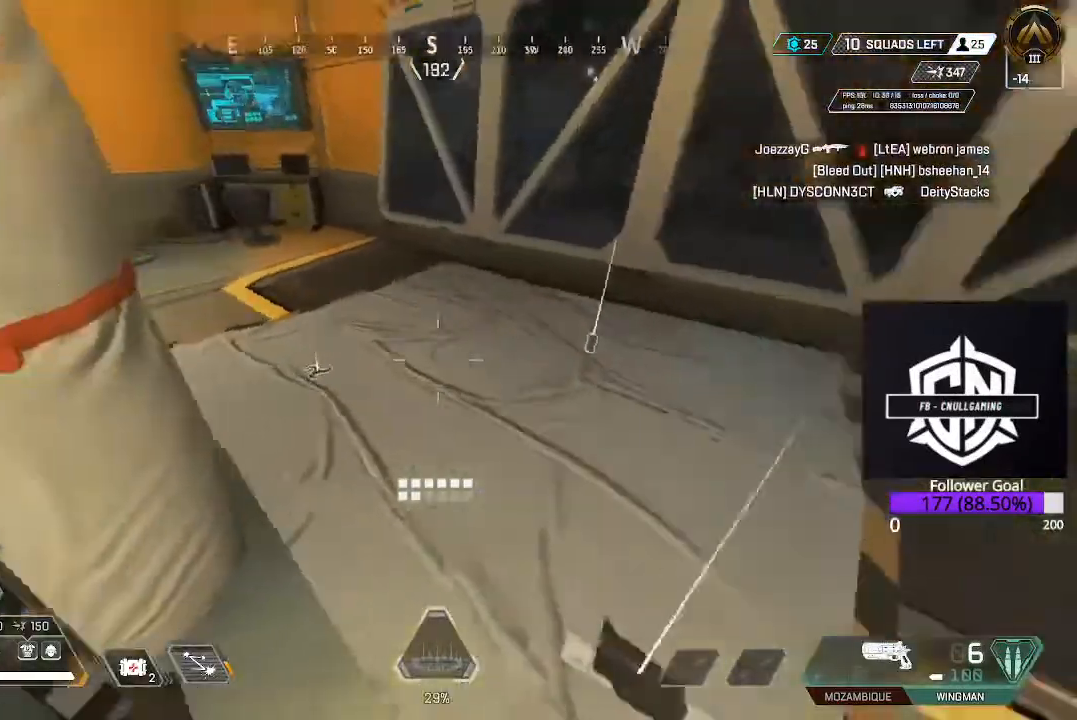
{"buttons": [], "left_stick": "center", "right_stick": "center", "events": [[117, "left_stick", "down-right"], [117, "right_stick", "center"], [183, "right_stick", "down"], [300, "right_stick", "center"], [383, "X", "down"], [383, "right_stick", "up-right"], [400, "left_stick", "center"], [450, "right_stick", "center"], [467, "X", "up"]]}
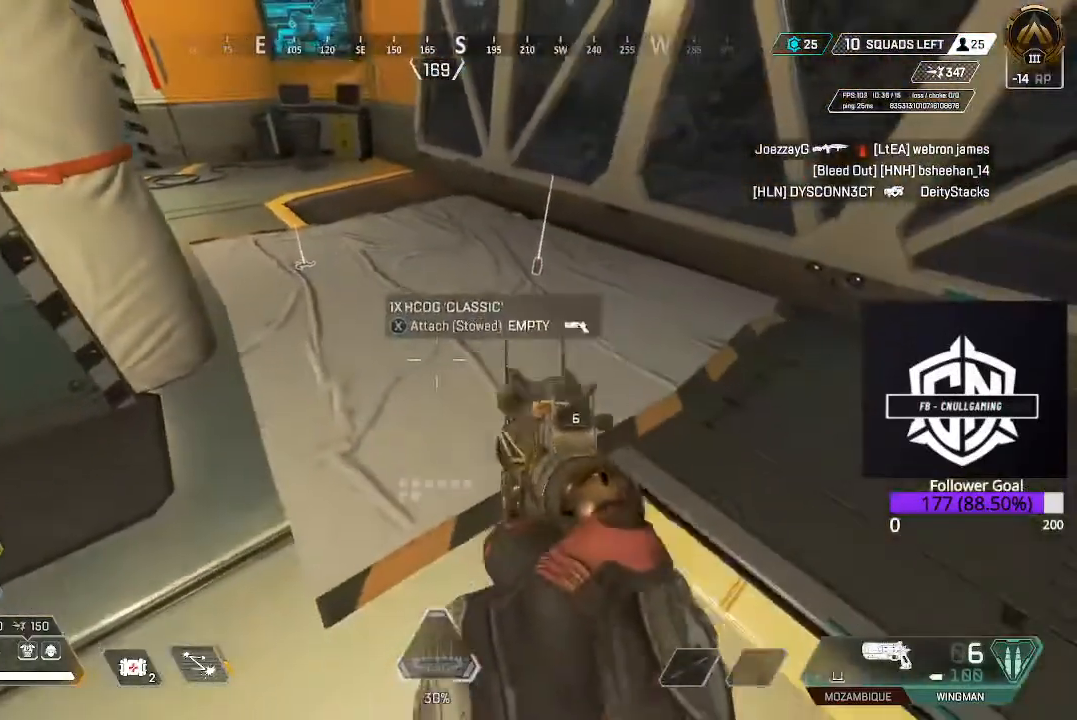
{"buttons": ["L3"], "left_stick": "up", "right_stick": "center", "events": [[100, "left_stick", "left"], [267, "left_stick", "up-right"], [350, "right_stick", "up-left"], [450, "right_stick", "center"], [483, "L3", "down"], [483, "left_stick", "up"]]}
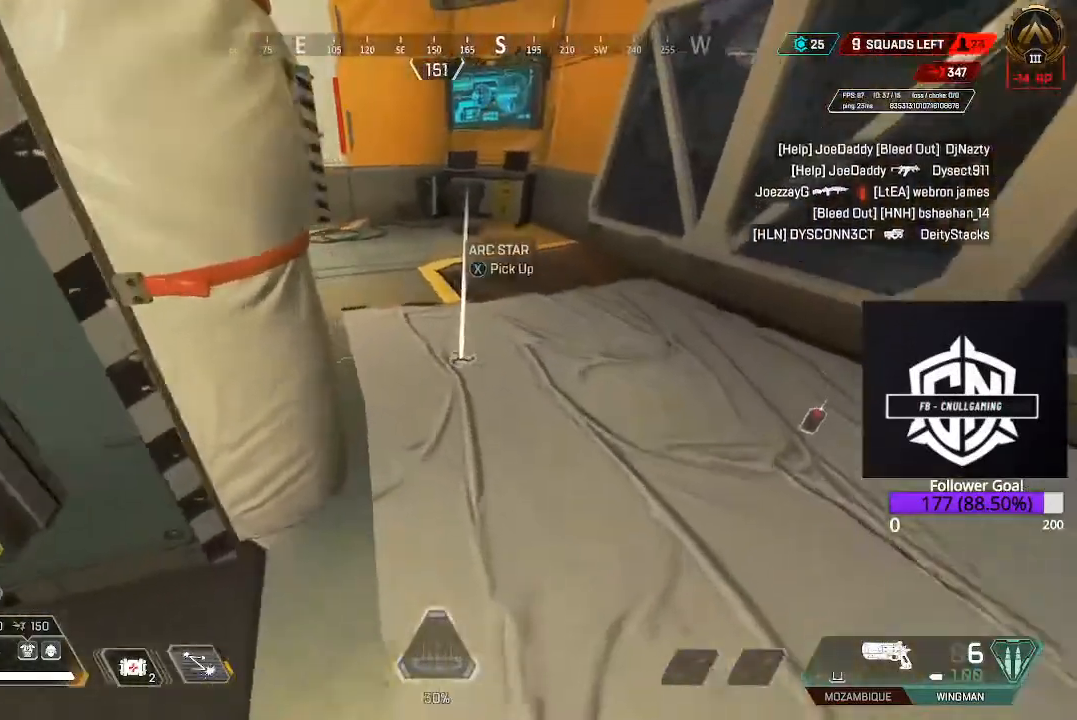
{"buttons": [], "left_stick": "up", "right_stick": "up-left", "events": [[50, "X", "down"], [117, "L3", "up"], [167, "X", "up"], [317, "L3", "down"], [317, "right_stick", "left"], [417, "right_stick", "up-left"], [433, "L3", "up"]]}
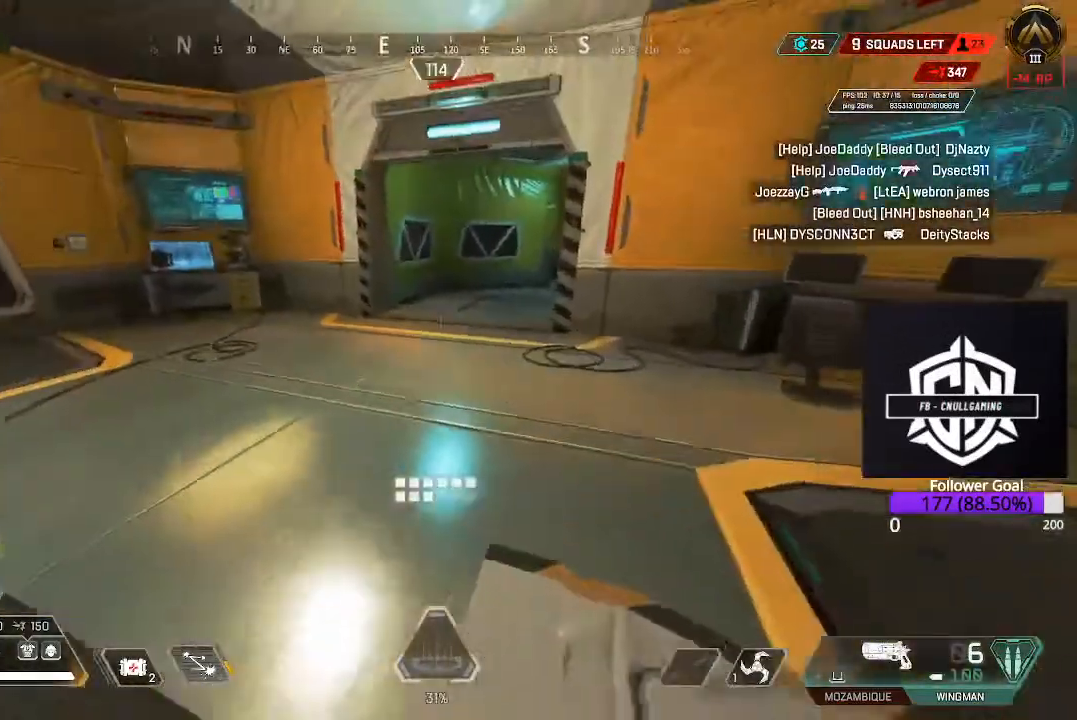
{"buttons": ["L3"], "left_stick": "up", "right_stick": "right", "events": [[17, "right_stick", "center"], [133, "L3", "down"], [350, "L3", "up"], [467, "L3", "down"], [467, "right_stick", "right"]]}
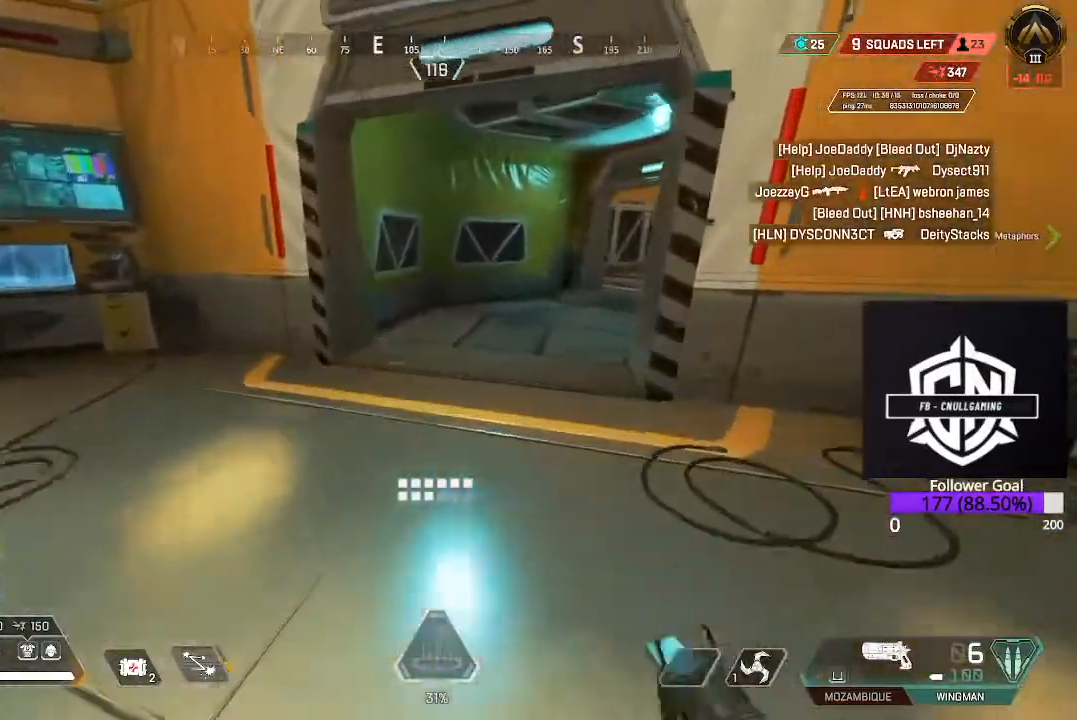
{"buttons": ["L3"], "left_stick": "up", "right_stick": "center", "events": [[100, "right_stick", "center"], [167, "L3", "up"], [300, "right_stick", "right"], [317, "L3", "down"], [450, "right_stick", "center"]]}
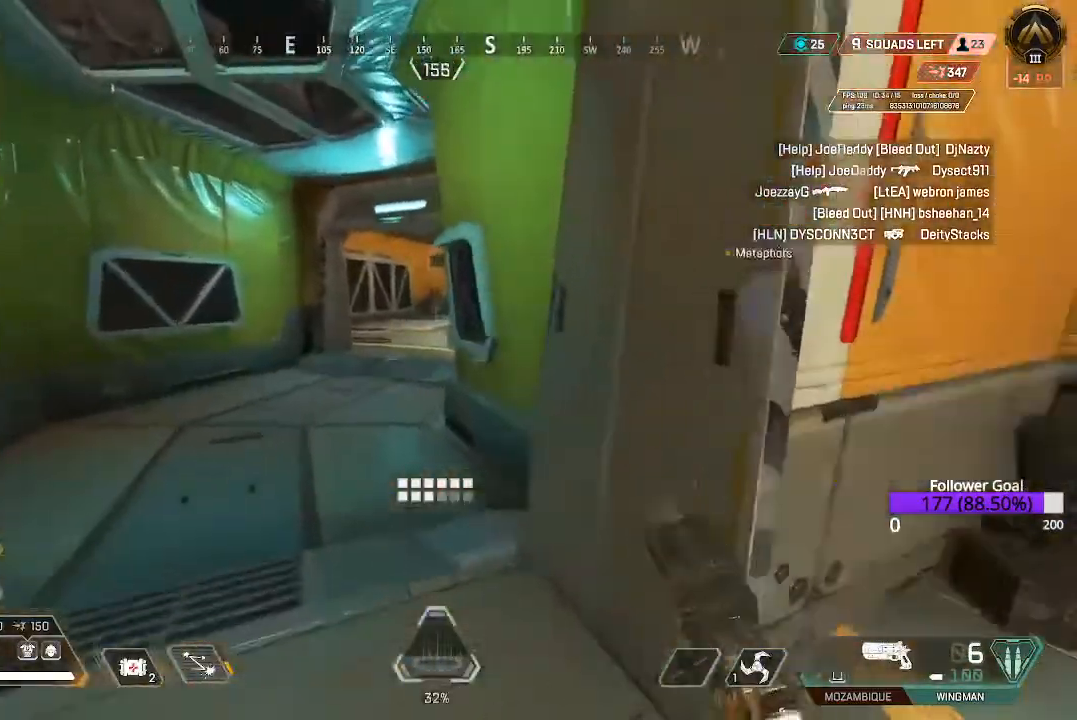
{"buttons": ["L3"], "left_stick": "up", "right_stick": "down-right", "events": [[67, "B", "down"], [67, "L3", "up"], [217, "B", "up"], [350, "L3", "down"], [483, "right_stick", "down-right"]]}
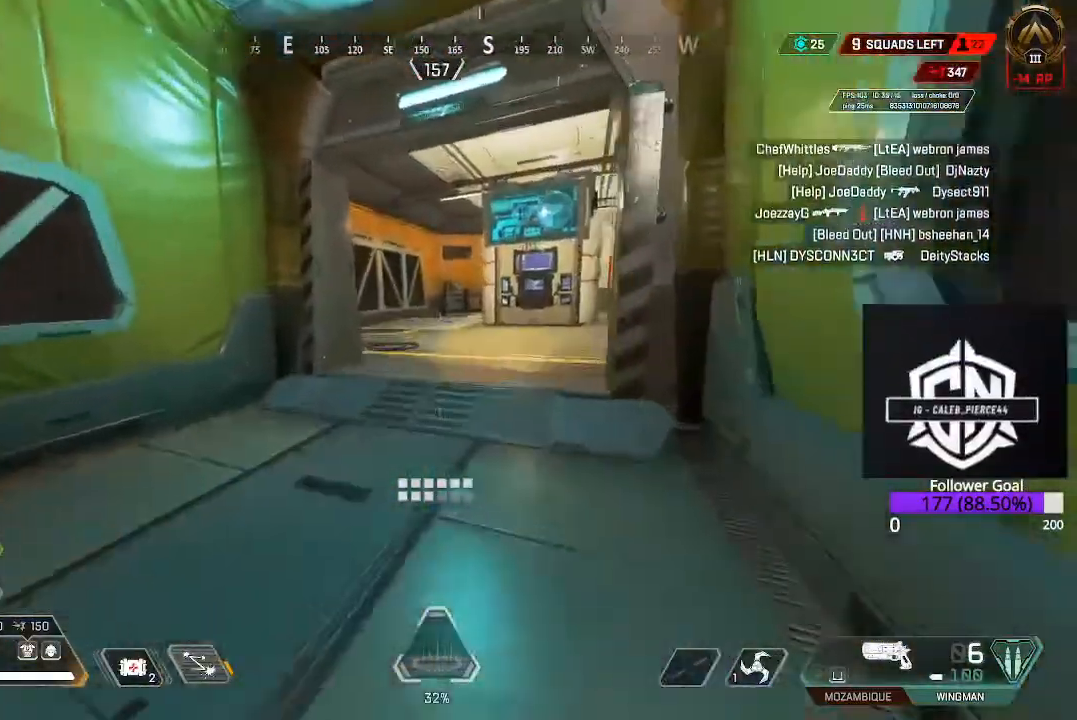
{"buttons": ["L3"], "left_stick": "up", "right_stick": "down", "events": [[67, "L3", "up"], [100, "right_stick", "down"], [250, "L3", "down"]]}
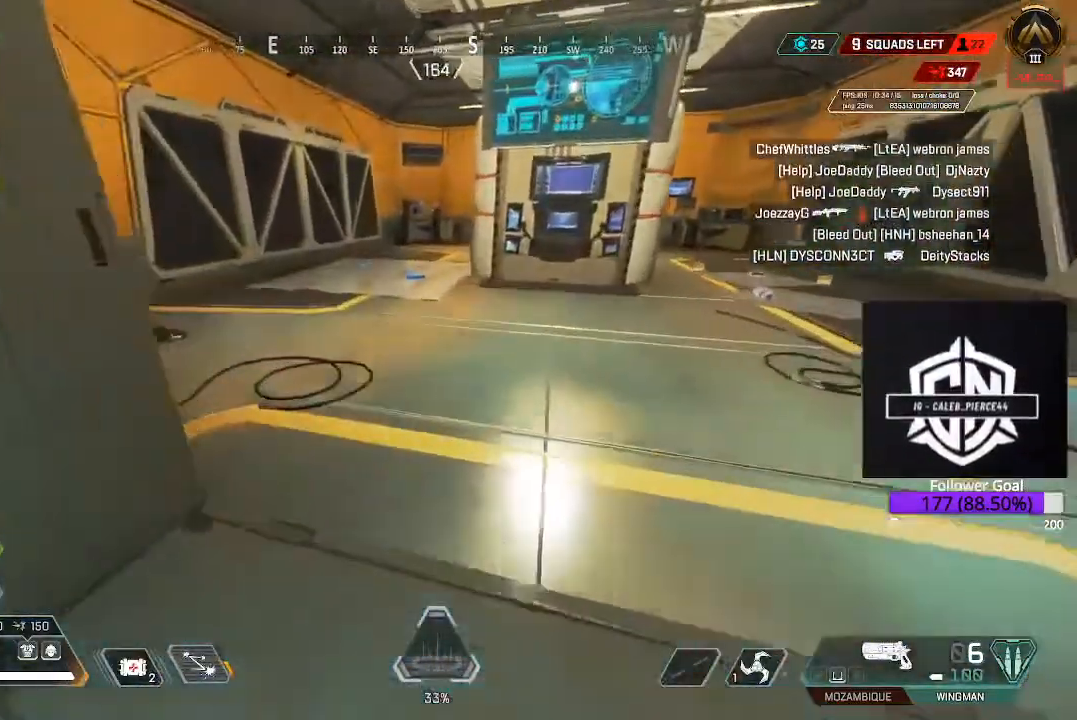
{"buttons": [], "left_stick": "up", "right_stick": "down", "events": [[17, "L3", "up"]]}
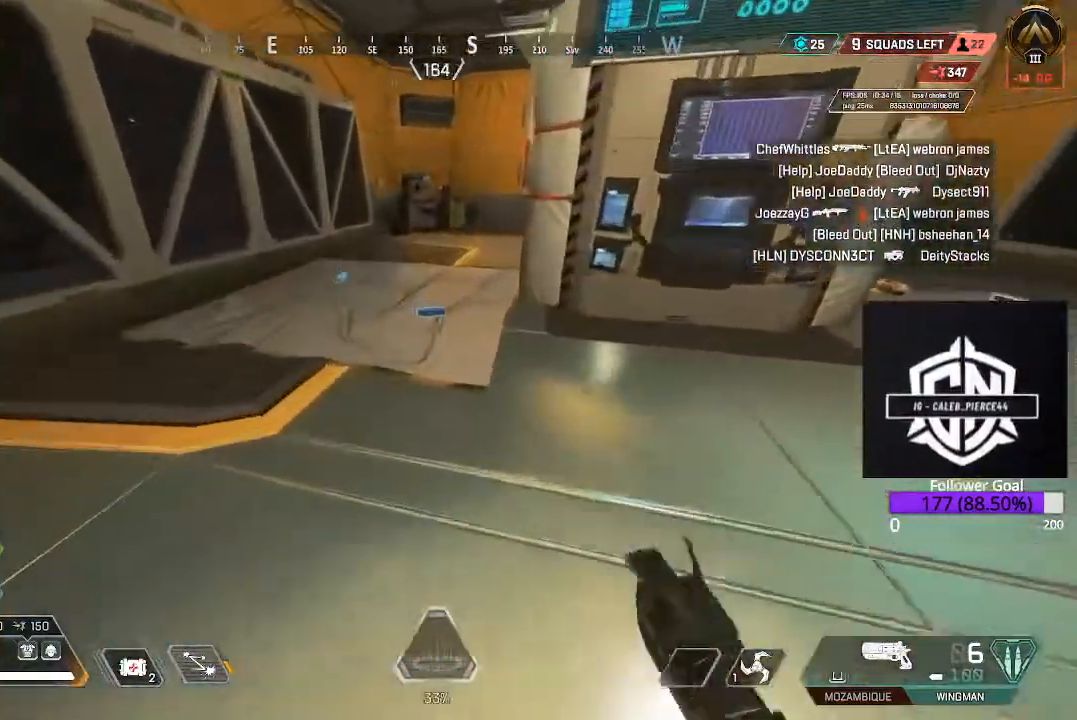
{"buttons": ["X"], "left_stick": "center", "right_stick": "center", "events": [[250, "right_stick", "center"], [367, "left_stick", "center"], [433, "X", "down"]]}